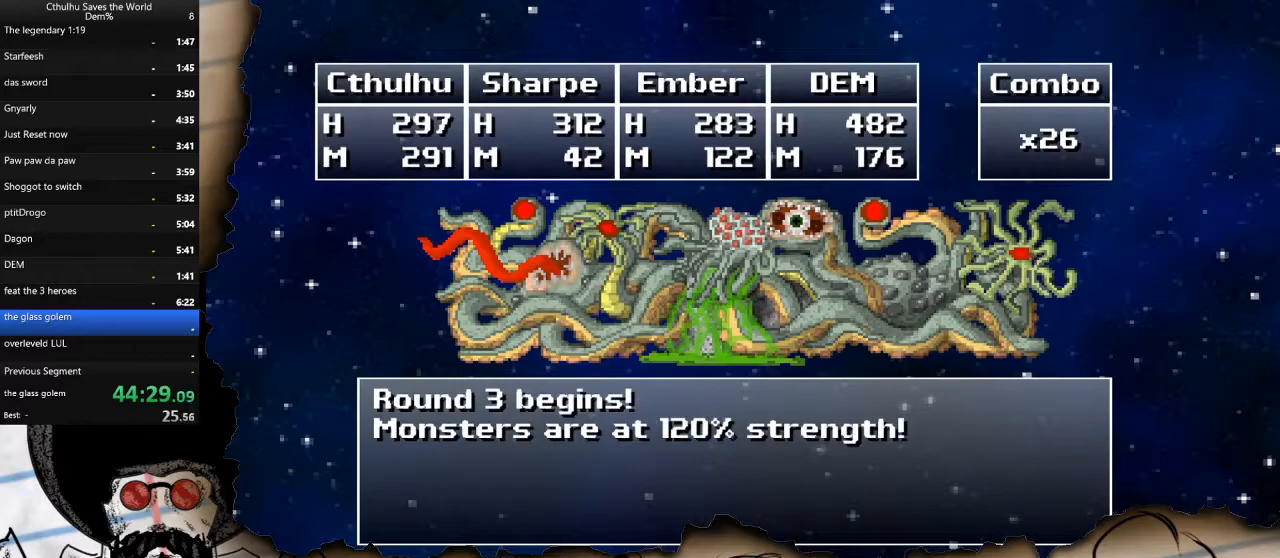
Gameplay with a controller (PlayStation layout); each line is a JSON object with the inputs held at the frame after it. "events" lists button and stick changes between this image and that frame as [ms after this image, input, new state], when the widget could be followed in between.
{"buttons": [], "left_stick": "center", "right_stick": "center", "events": [[83, "CROSS", "down"], [167, "CROSS", "up"], [300, "DPAD_DOWN", "down"], [383, "CROSS", "down"], [417, "DPAD_DOWN", "up"], [483, "CROSS", "up"]]}
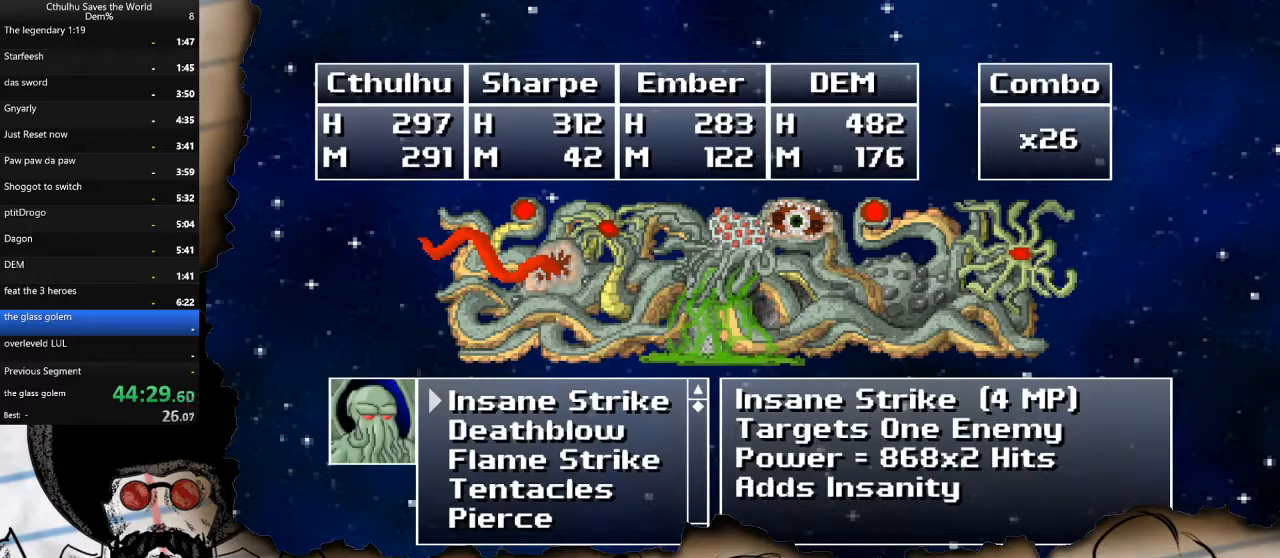
{"buttons": [], "left_stick": "center", "right_stick": "center", "events": [[17, "DPAD_UP", "down"], [133, "DPAD_UP", "up"]]}
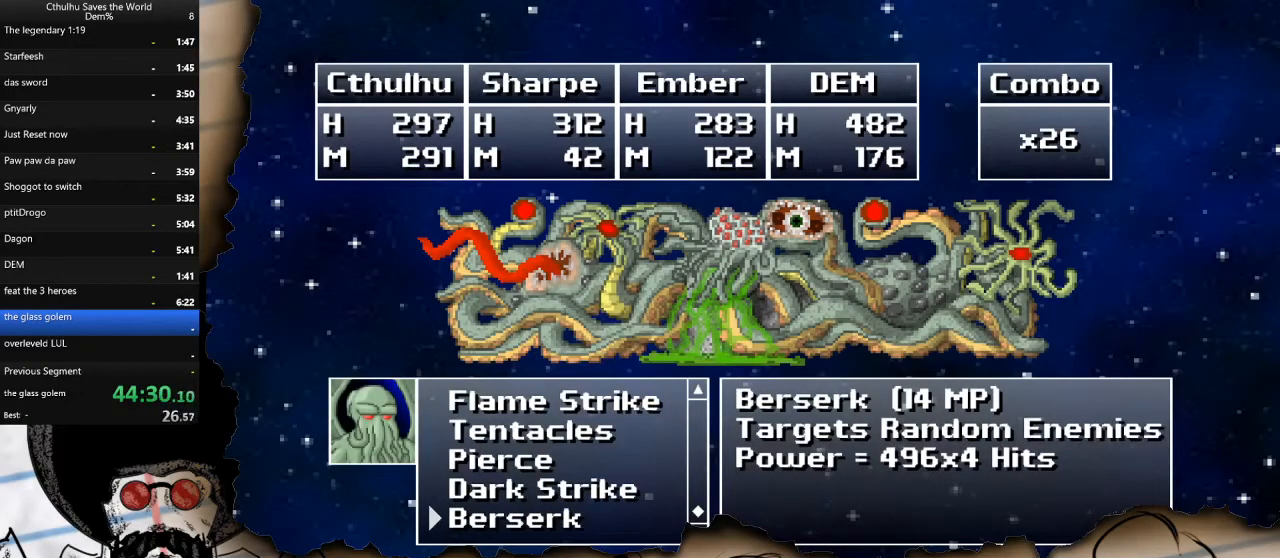
{"buttons": [], "left_stick": "center", "right_stick": "center", "events": [[50, "CROSS", "down"], [133, "CROSS", "up"], [300, "DPAD_DOWN", "down"], [400, "CROSS", "down"], [417, "DPAD_DOWN", "up"], [500, "CROSS", "up"]]}
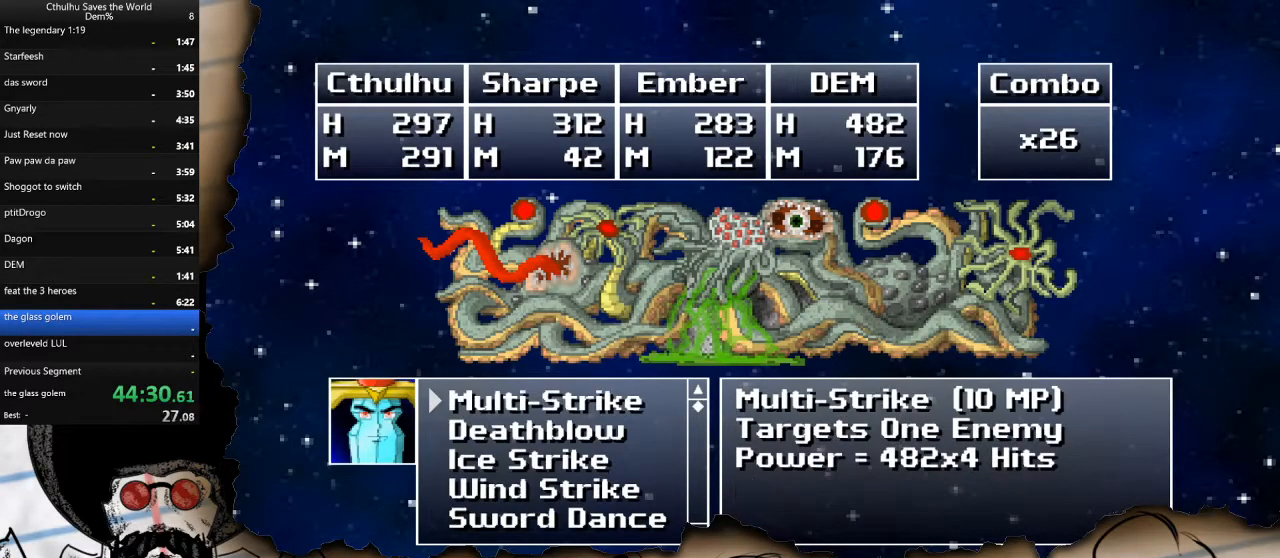
{"buttons": ["DPAD_UP"], "left_stick": "center", "right_stick": "center", "events": [[67, "DPAD_UP", "down"], [183, "DPAD_UP", "up"], [483, "DPAD_UP", "down"]]}
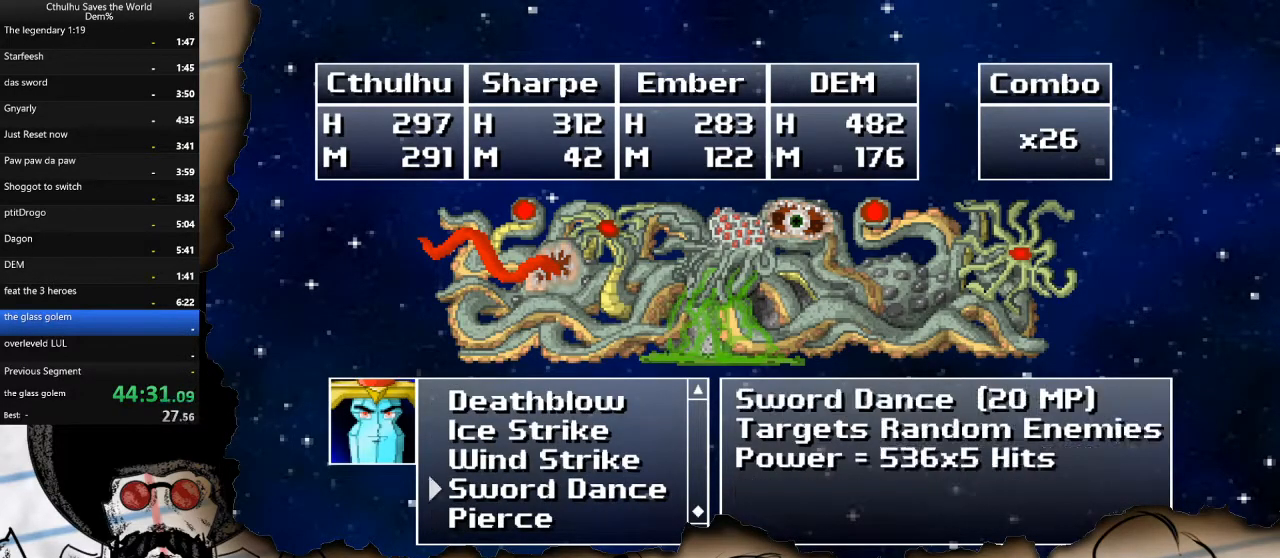
{"buttons": [], "left_stick": "center", "right_stick": "center", "events": [[83, "DPAD_UP", "up"], [100, "CROSS", "down"], [200, "CROSS", "up"], [350, "DPAD_DOWN", "down"], [483, "DPAD_DOWN", "up"]]}
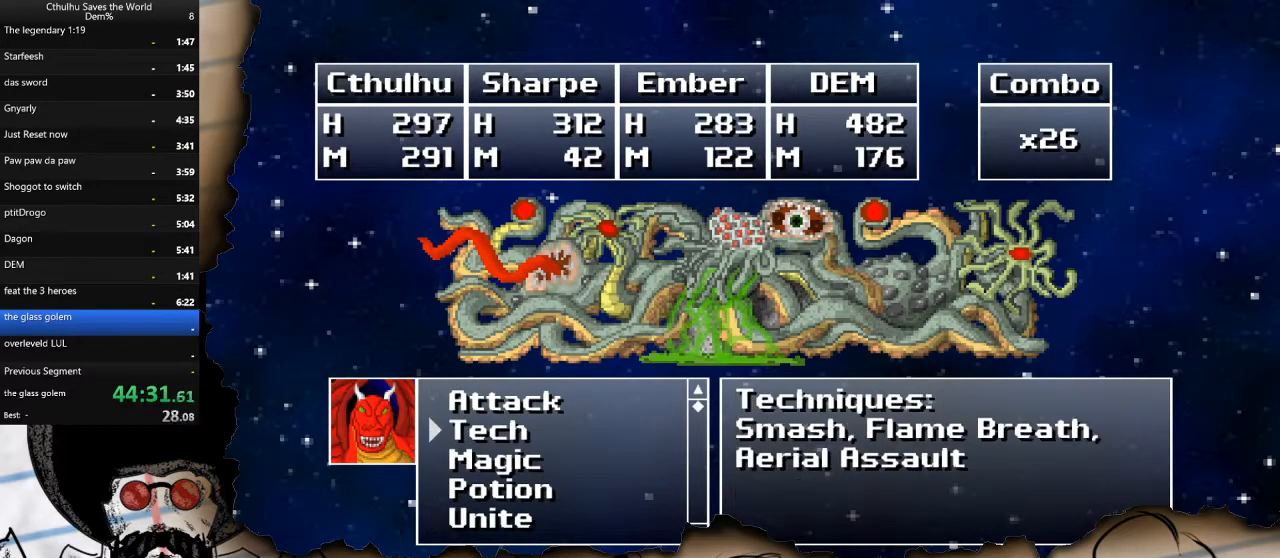
{"buttons": [], "left_stick": "center", "right_stick": "center", "events": [[50, "CROSS", "down"], [150, "CROSS", "up"], [283, "CROSS", "down"], [367, "CROSS", "up"]]}
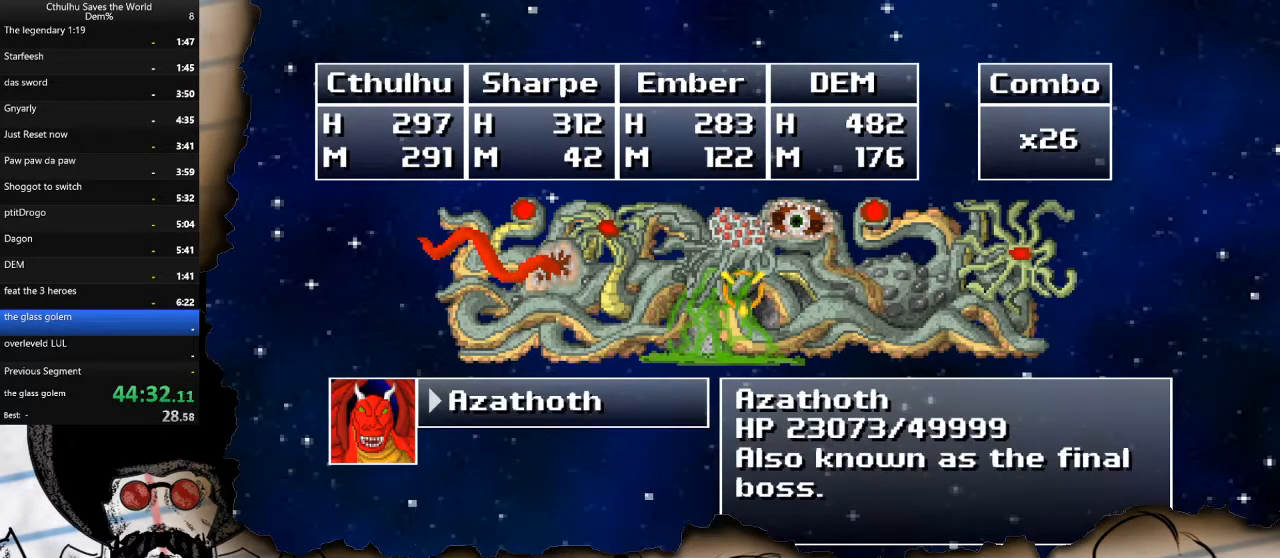
{"buttons": ["CROSS"], "left_stick": "center", "right_stick": "center", "events": [[67, "CROSS", "down"], [133, "CROSS", "up"], [283, "DPAD_DOWN", "down"], [417, "CROSS", "down"], [417, "DPAD_DOWN", "up"]]}
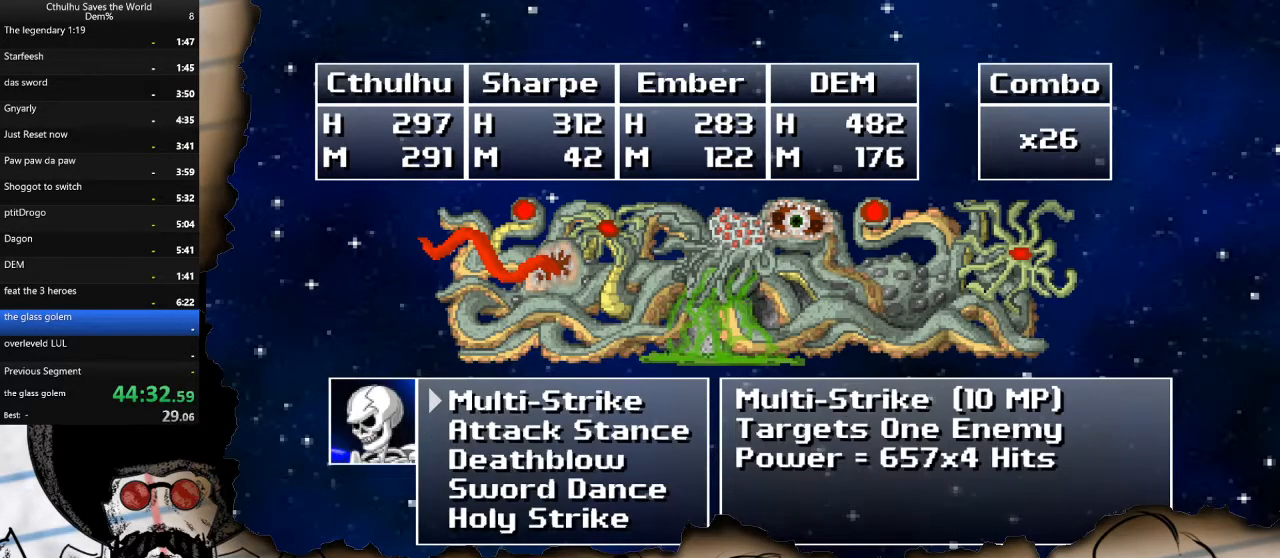
{"buttons": ["CROSS"], "left_stick": "center", "right_stick": "center", "events": [[17, "CROSS", "up"], [67, "DPAD_UP", "down"], [183, "DPAD_UP", "up"], [300, "CROSS", "down"], [400, "R1", "down"], [417, "CROSS", "up"], [467, "R1", "up"], [483, "CROSS", "down"]]}
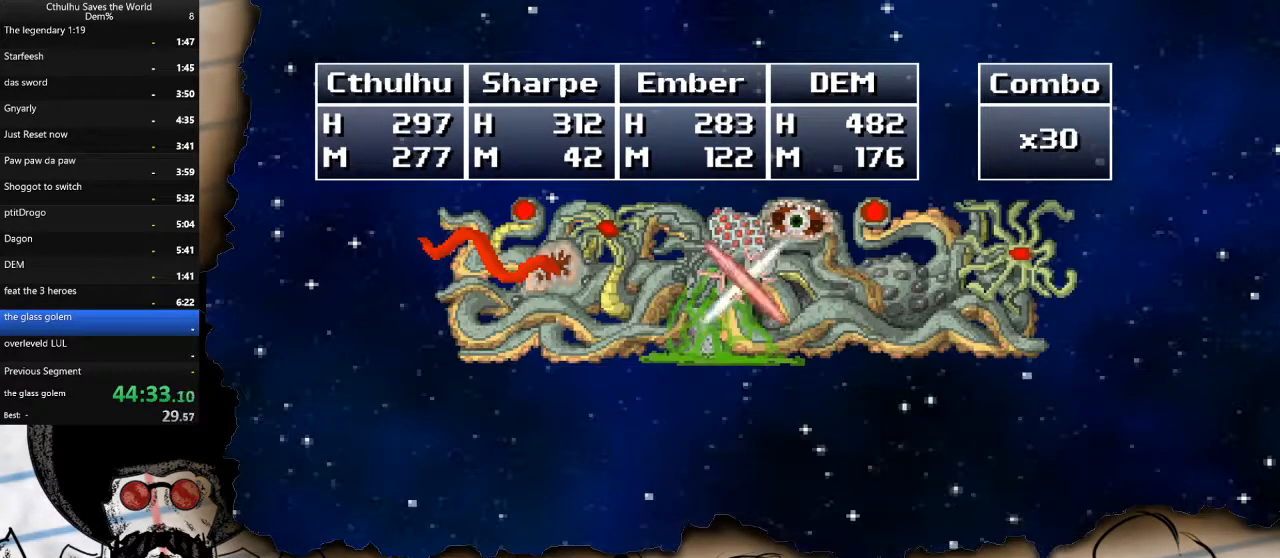
{"buttons": [], "left_stick": "center", "right_stick": "center", "events": [[33, "R1", "down"], [67, "CROSS", "up"], [117, "R1", "up"], [150, "CROSS", "down"], [183, "R1", "down"], [217, "CROSS", "up"], [250, "R1", "up"], [300, "CROSS", "down"], [417, "CROSS", "up"]]}
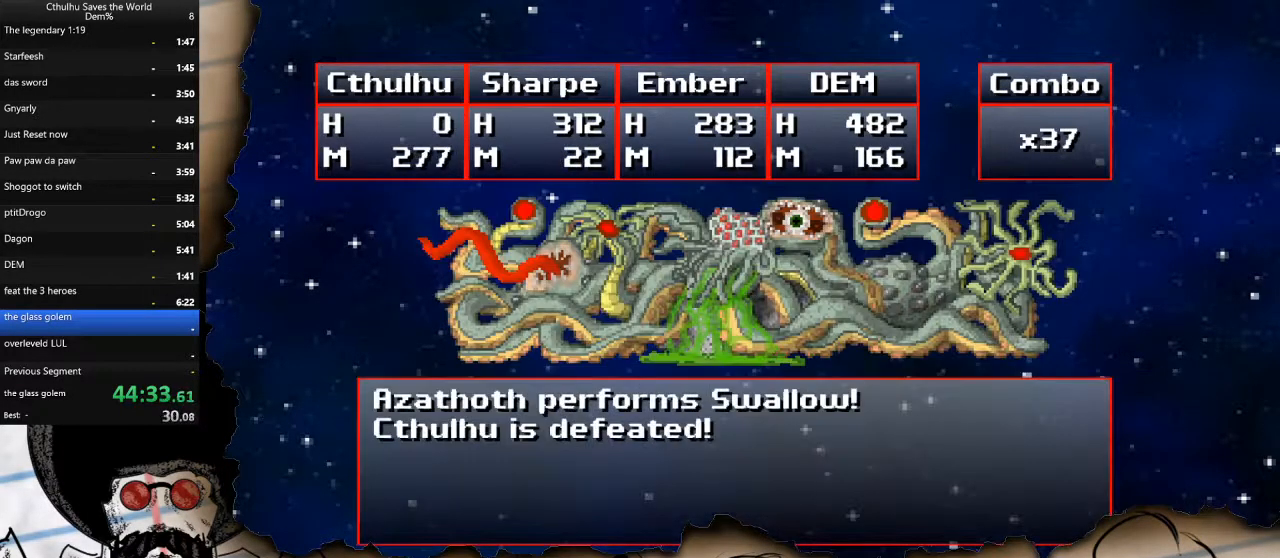
{"buttons": [], "left_stick": "center", "right_stick": "center", "events": [[67, "CROSS", "down"], [167, "CROSS", "up"], [283, "CROSS", "down"], [383, "CROSS", "up"]]}
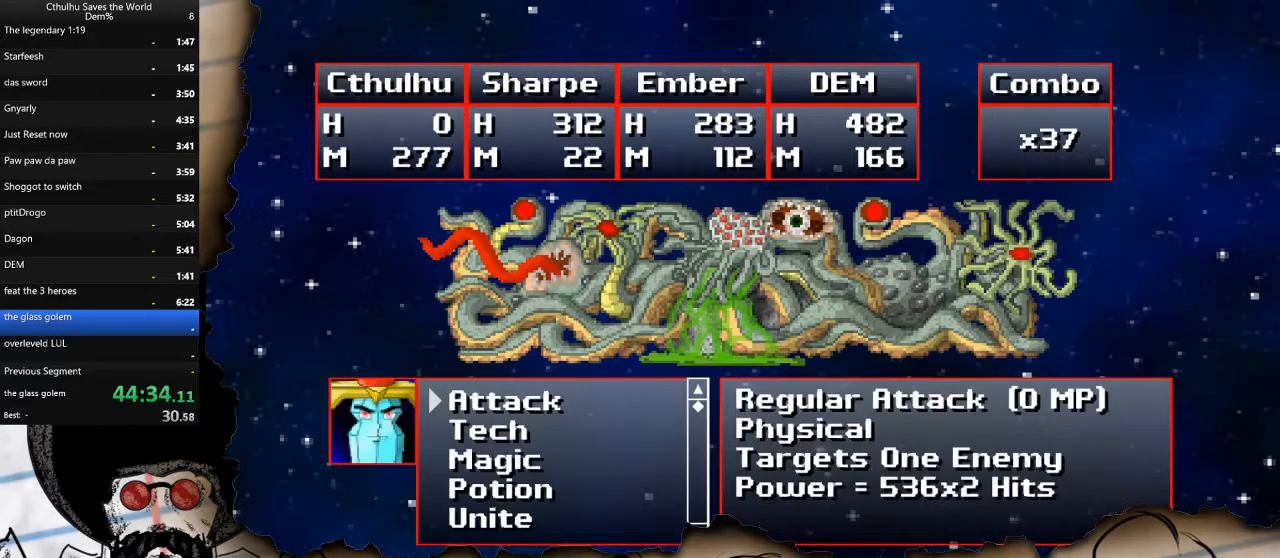
{"buttons": ["DPAD_UP"], "left_stick": "center", "right_stick": "center", "events": [[133, "DPAD_DOWN", "down"], [250, "CROSS", "down"], [250, "DPAD_DOWN", "up"], [333, "CROSS", "up"], [417, "DPAD_UP", "down"]]}
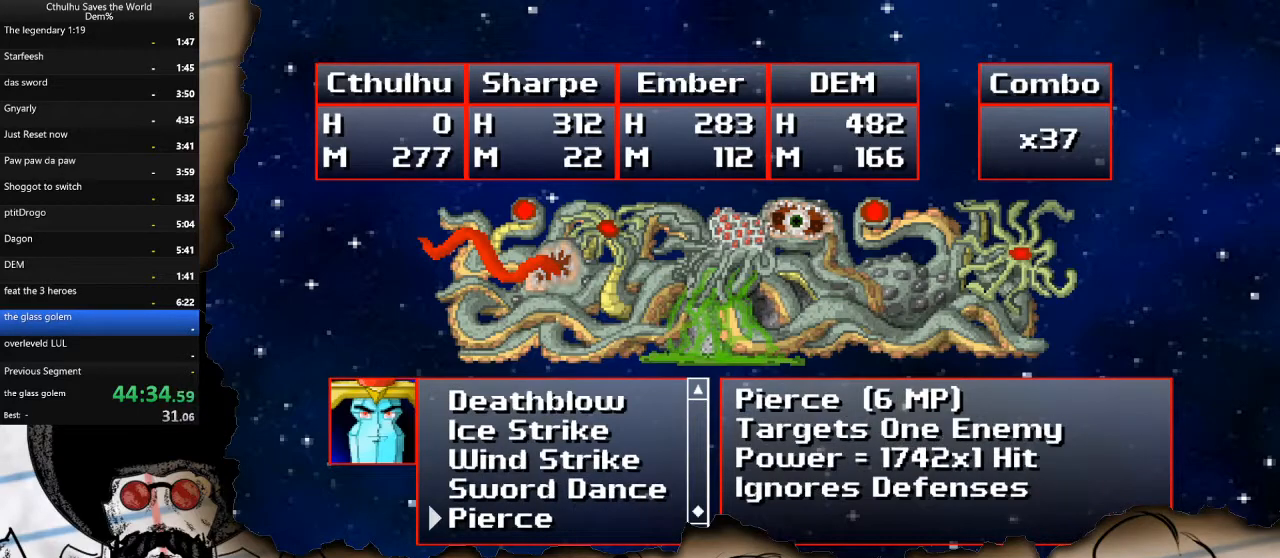
{"buttons": [], "left_stick": "center", "right_stick": "center", "events": [[17, "DPAD_UP", "up"], [400, "DPAD_UP", "down"], [483, "DPAD_UP", "up"]]}
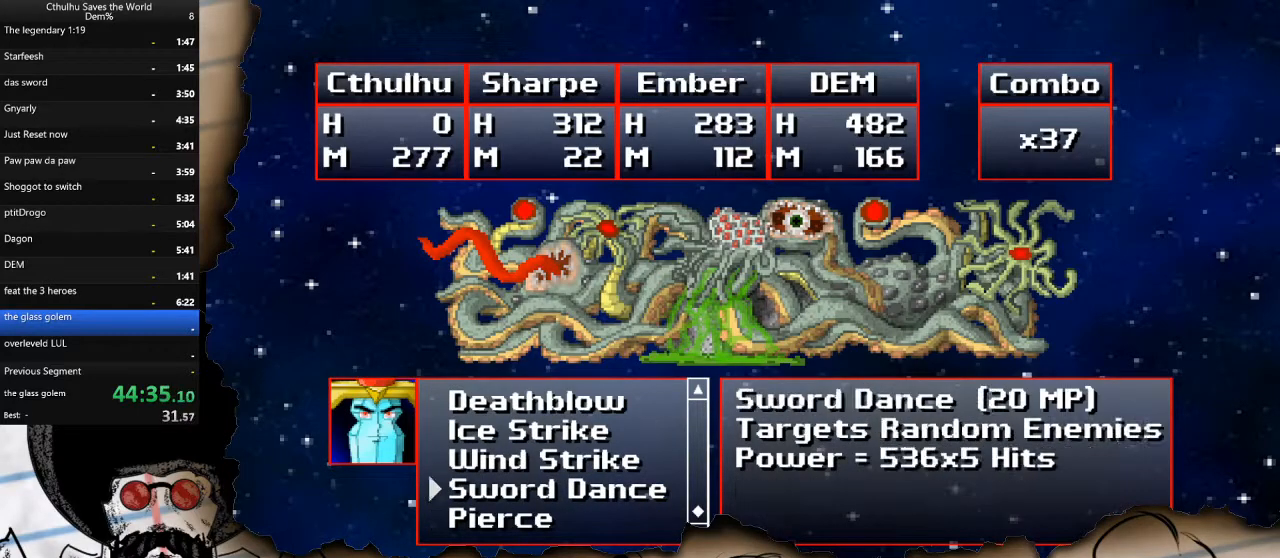
{"buttons": [], "left_stick": "center", "right_stick": "center", "events": [[17, "CROSS", "down"], [117, "CROSS", "up"], [367, "DPAD_DOWN", "down"], [483, "DPAD_DOWN", "up"]]}
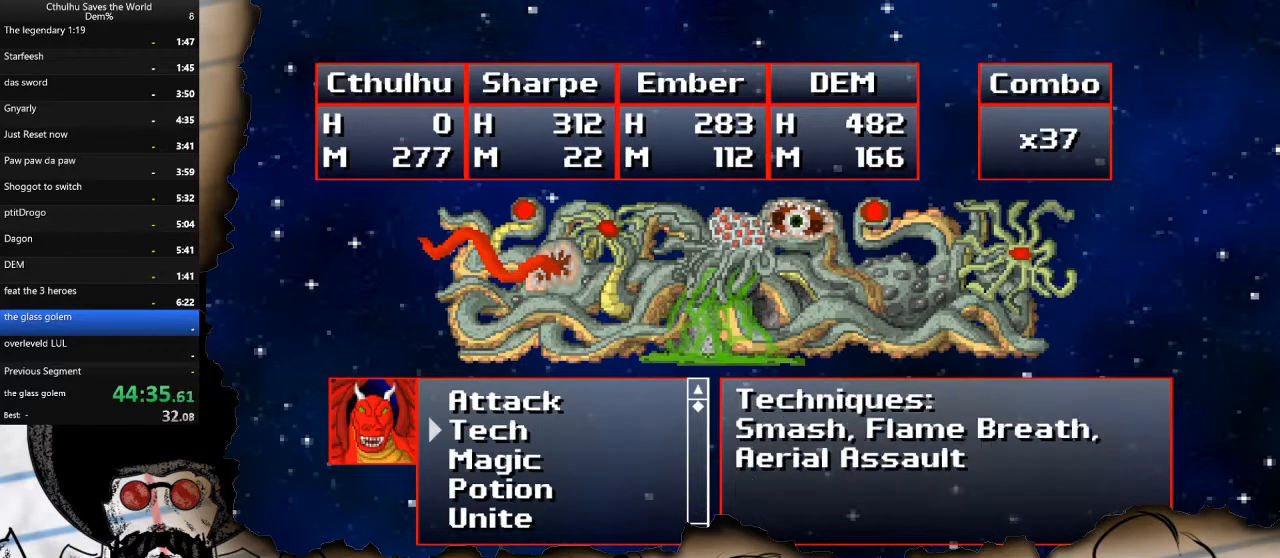
{"buttons": ["DPAD_UP"], "left_stick": "center", "right_stick": "center", "events": [[250, "CROSS", "down"], [333, "CROSS", "up"], [400, "DPAD_UP", "down"]]}
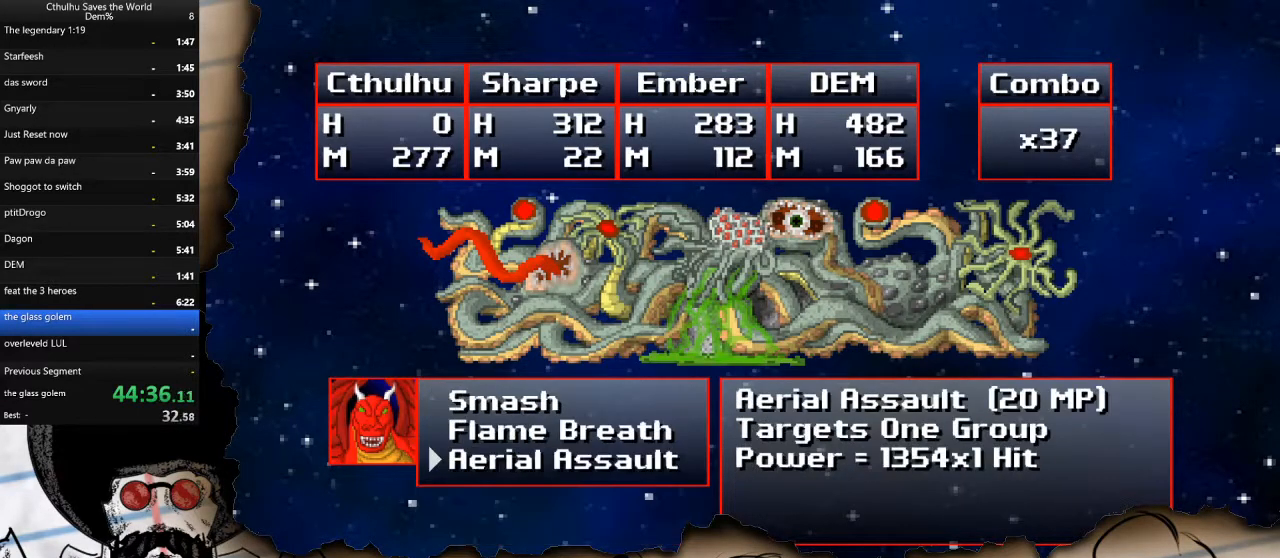
{"buttons": [], "left_stick": "center", "right_stick": "center", "events": [[17, "DPAD_UP", "up"], [383, "DPAD_DOWN", "down"], [500, "DPAD_DOWN", "up"]]}
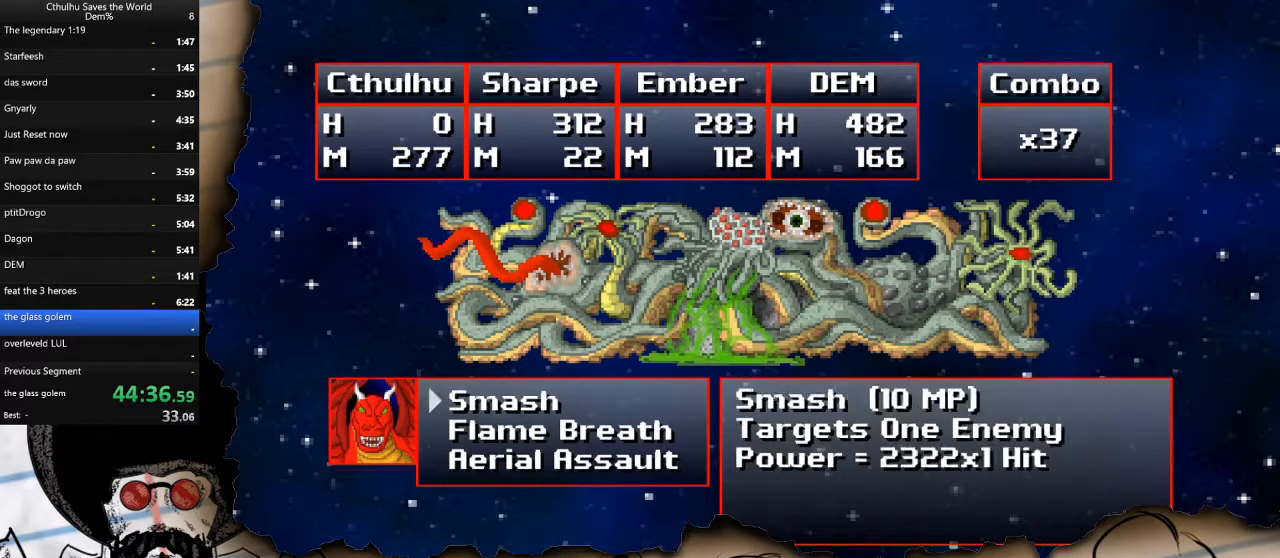
{"buttons": [], "left_stick": "center", "right_stick": "center", "events": [[67, "CROSS", "down"], [183, "CROSS", "up"], [367, "DPAD_DOWN", "down"], [500, "DPAD_DOWN", "up"]]}
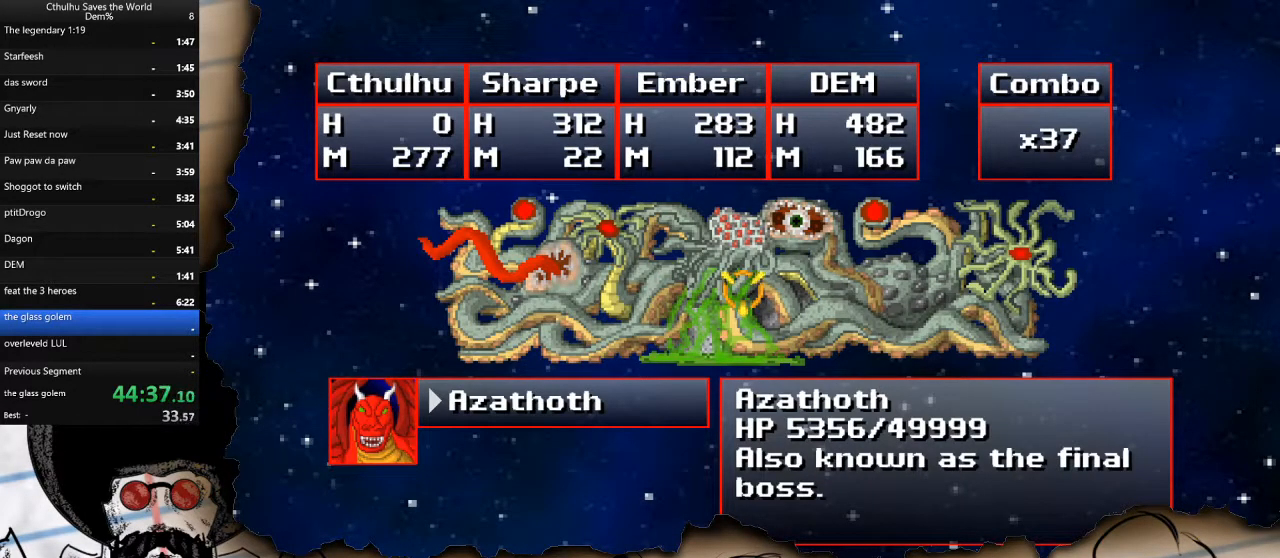
{"buttons": ["DPAD_DOWN"], "left_stick": "center", "right_stick": "center", "events": [[117, "CROSS", "down"], [217, "CROSS", "up"], [467, "DPAD_DOWN", "down"]]}
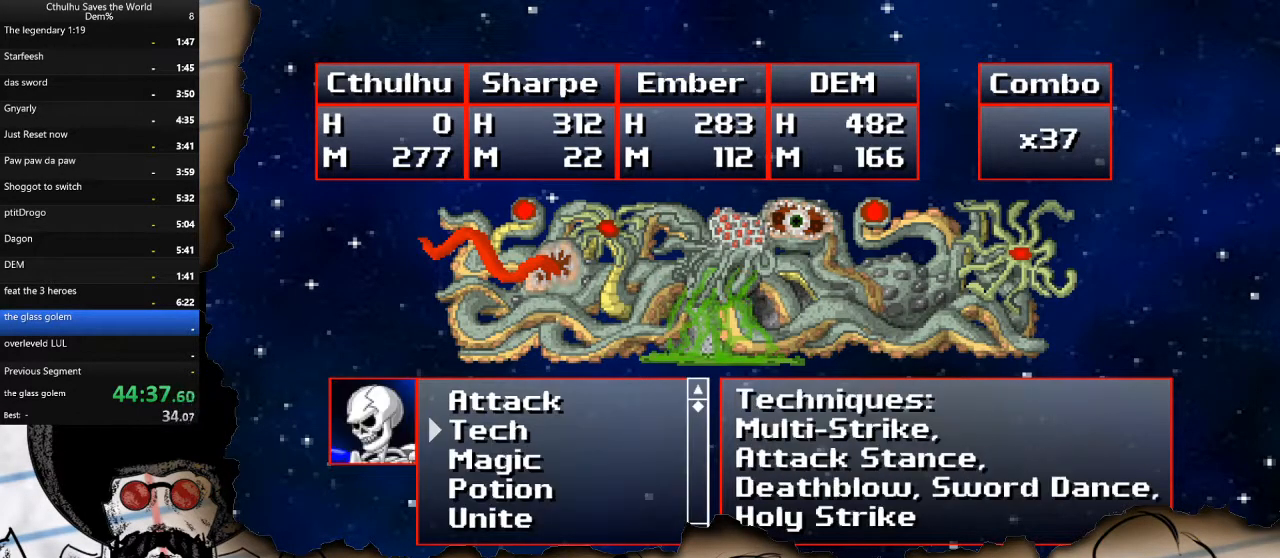
{"buttons": [], "left_stick": "center", "right_stick": "center", "events": [[17, "DPAD_DOWN", "up"], [183, "DPAD_UP", "down"], [250, "DPAD_UP", "up"], [350, "DPAD_UP", "down"], [433, "DPAD_UP", "up"]]}
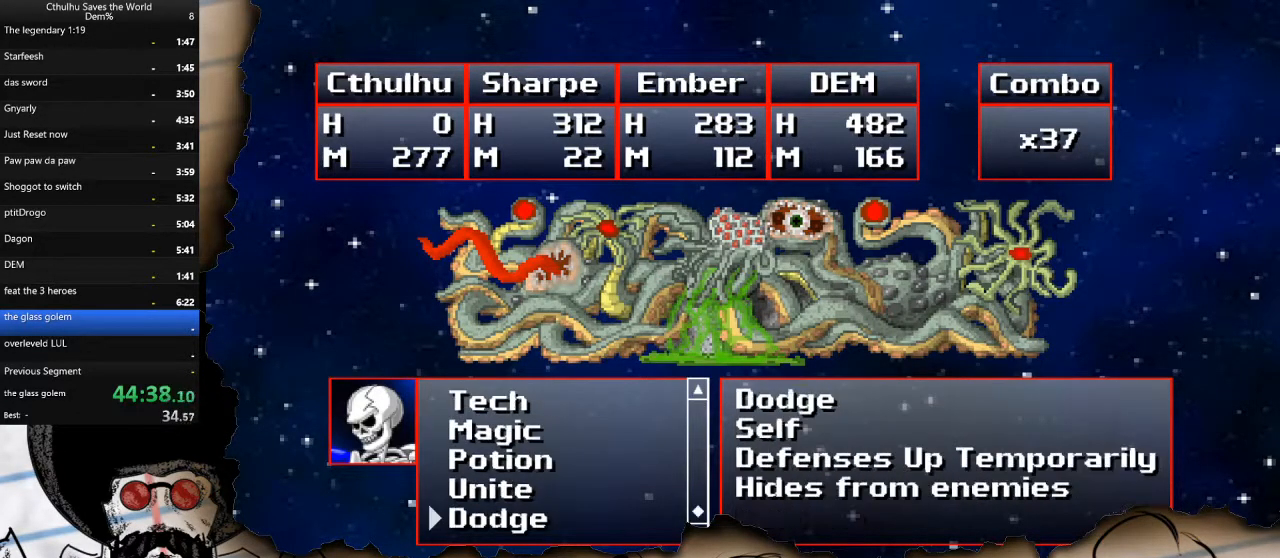
{"buttons": [], "left_stick": "center", "right_stick": "center", "events": []}
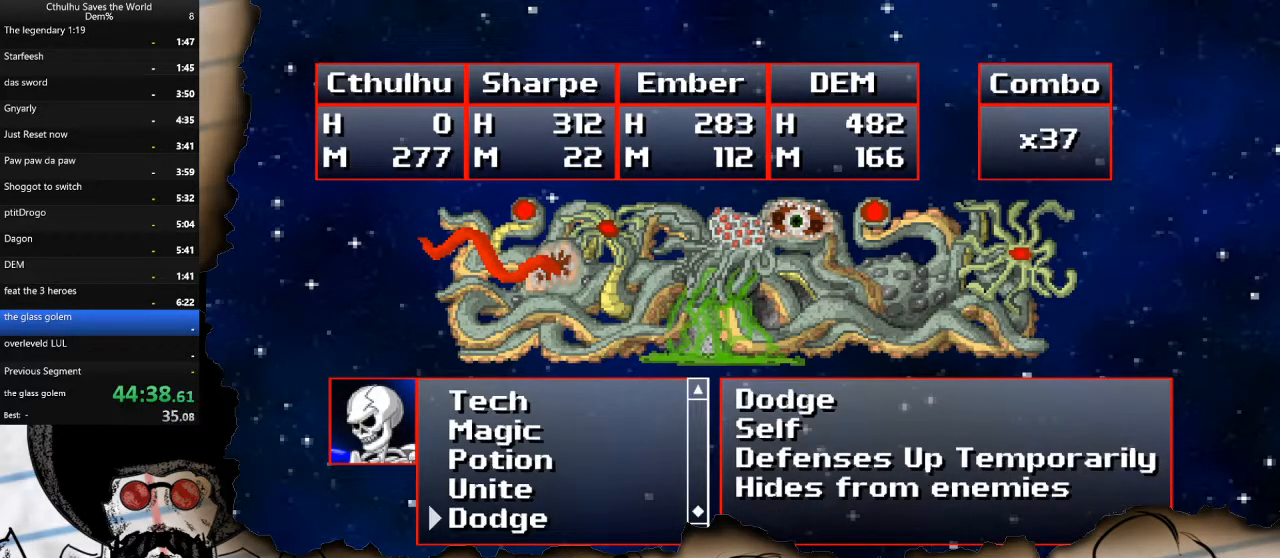
{"buttons": [], "left_stick": "center", "right_stick": "center", "events": [[283, "CIRCLE", "down"], [367, "CIRCLE", "up"]]}
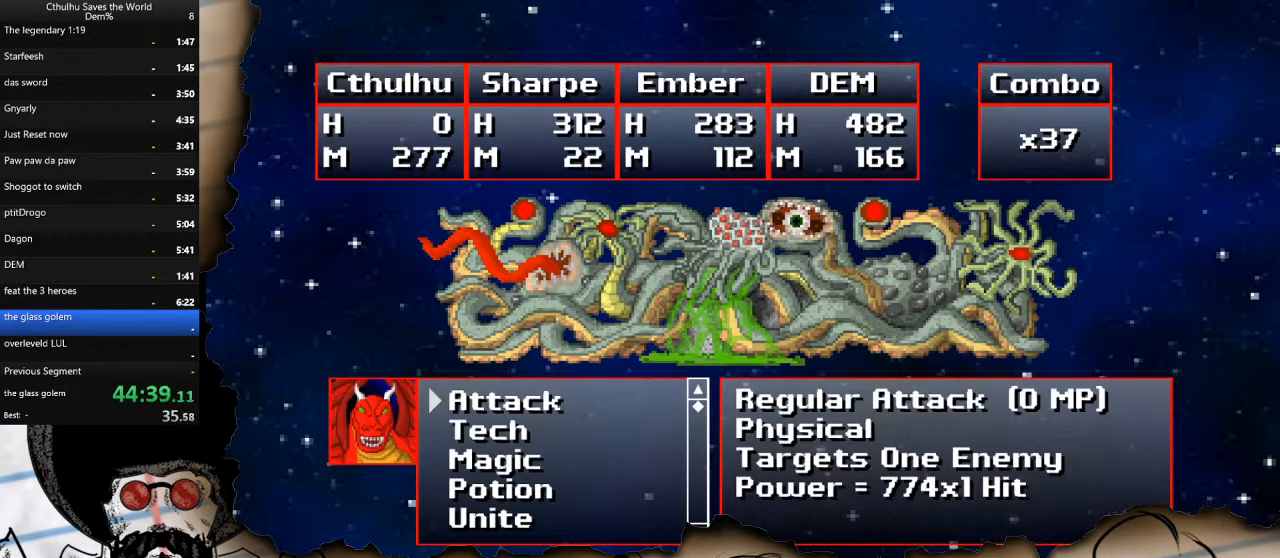
{"buttons": ["CROSS"], "left_stick": "center", "right_stick": "center", "events": [[317, "DPAD_DOWN", "down"], [433, "DPAD_DOWN", "up"], [467, "CROSS", "down"]]}
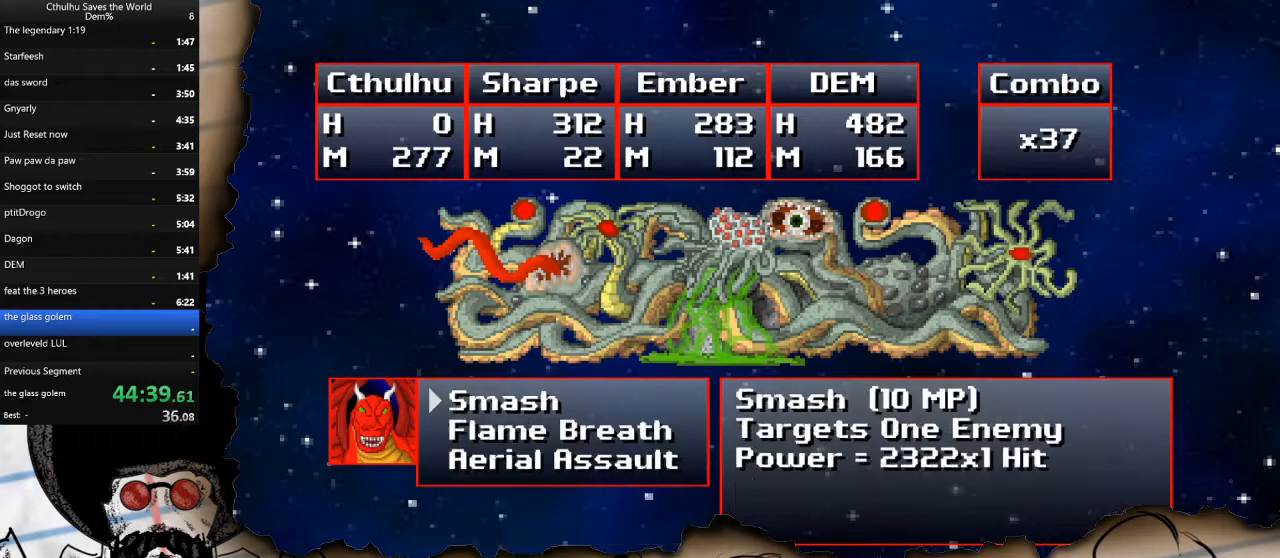
{"buttons": [], "left_stick": "center", "right_stick": "center", "events": [[67, "CROSS", "up"], [333, "CROSS", "down"], [417, "CROSS", "up"]]}
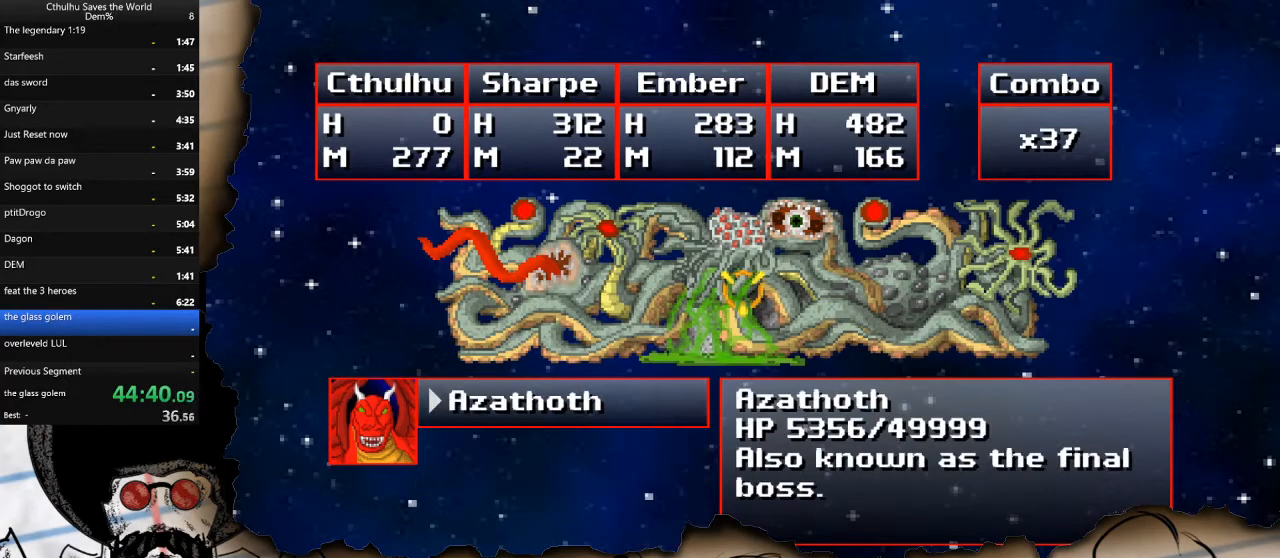
{"buttons": ["DPAD_DOWN"], "left_stick": "center", "right_stick": "center", "events": [[183, "CROSS", "down"], [267, "CROSS", "up"], [400, "DPAD_DOWN", "down"]]}
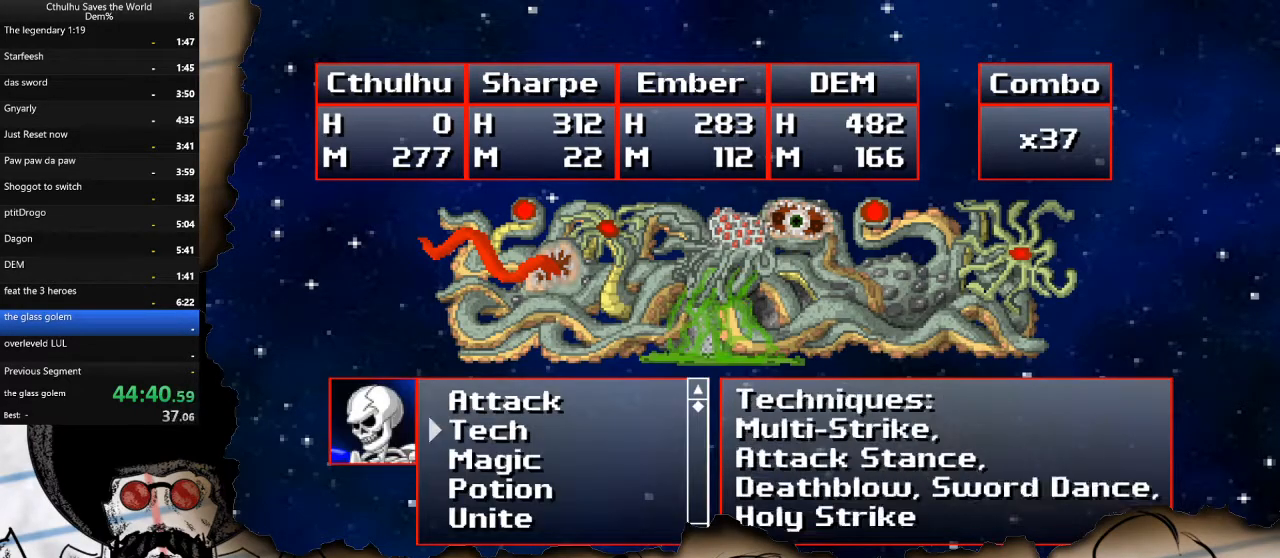
{"buttons": [], "left_stick": "center", "right_stick": "center", "events": [[17, "CROSS", "down"], [17, "DPAD_DOWN", "up"], [117, "CROSS", "up"], [167, "DPAD_UP", "down"], [267, "DPAD_UP", "up"]]}
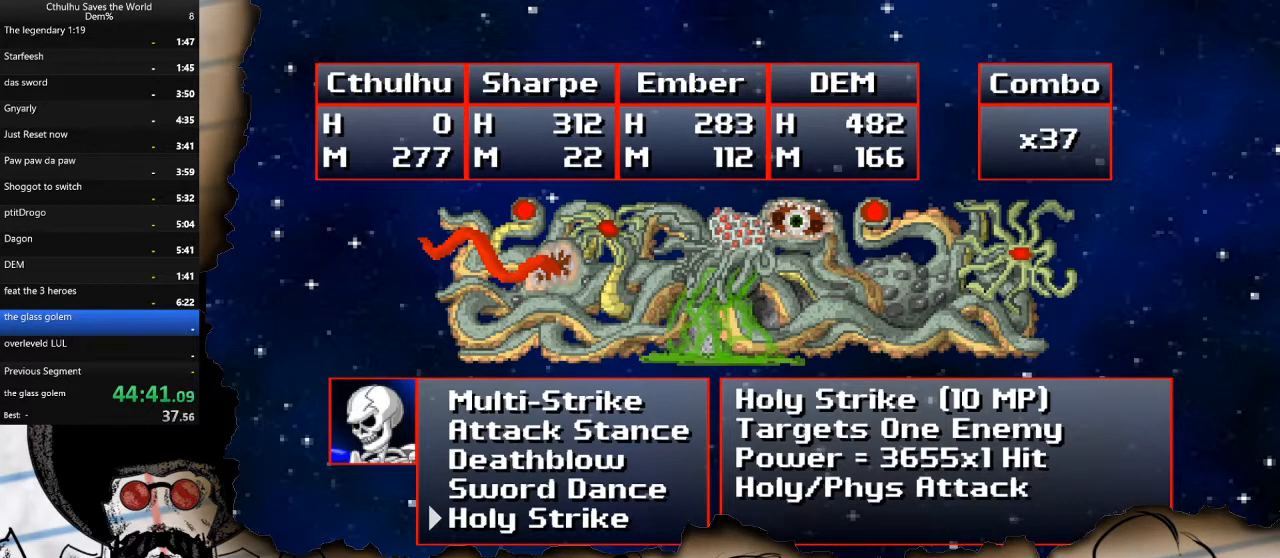
{"buttons": [], "left_stick": "center", "right_stick": "center", "events": [[83, "DPAD_UP", "down"], [167, "CROSS", "down"], [167, "DPAD_UP", "up"], [250, "R1", "down"], [267, "CROSS", "up"], [350, "CROSS", "down"], [350, "R1", "up"], [417, "R1", "down"], [433, "CROSS", "up"], [500, "R1", "up"]]}
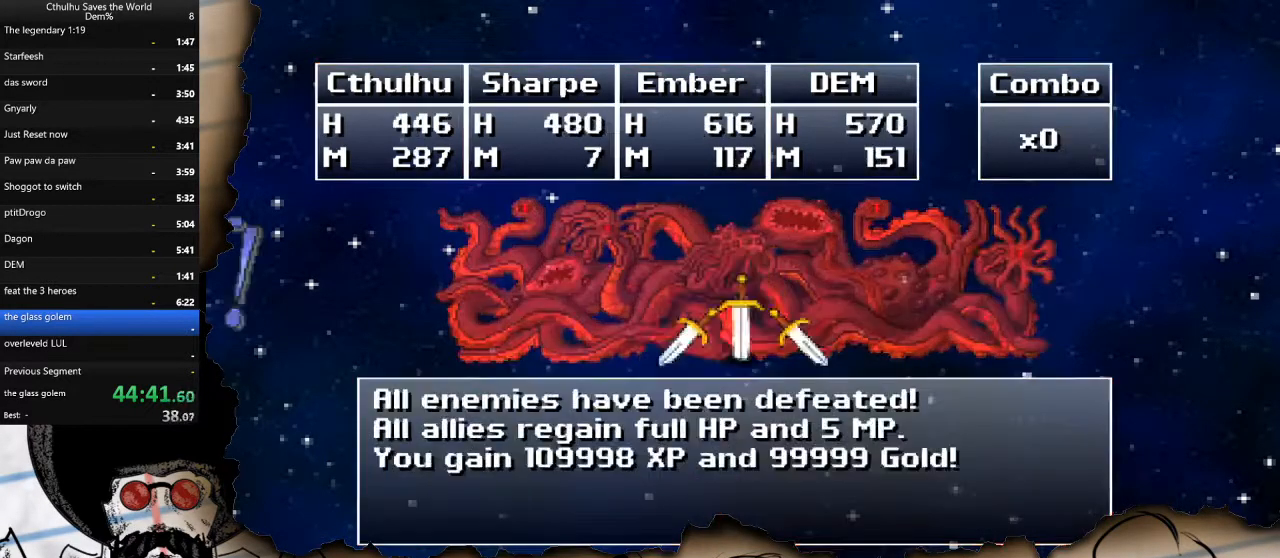
{"buttons": [], "left_stick": "center", "right_stick": "center", "events": [[17, "CROSS", "down"], [67, "R1", "down"], [100, "CROSS", "up"], [150, "R1", "up"], [167, "CROSS", "down"], [250, "CROSS", "up"], [400, "CROSS", "down"], [500, "CROSS", "up"]]}
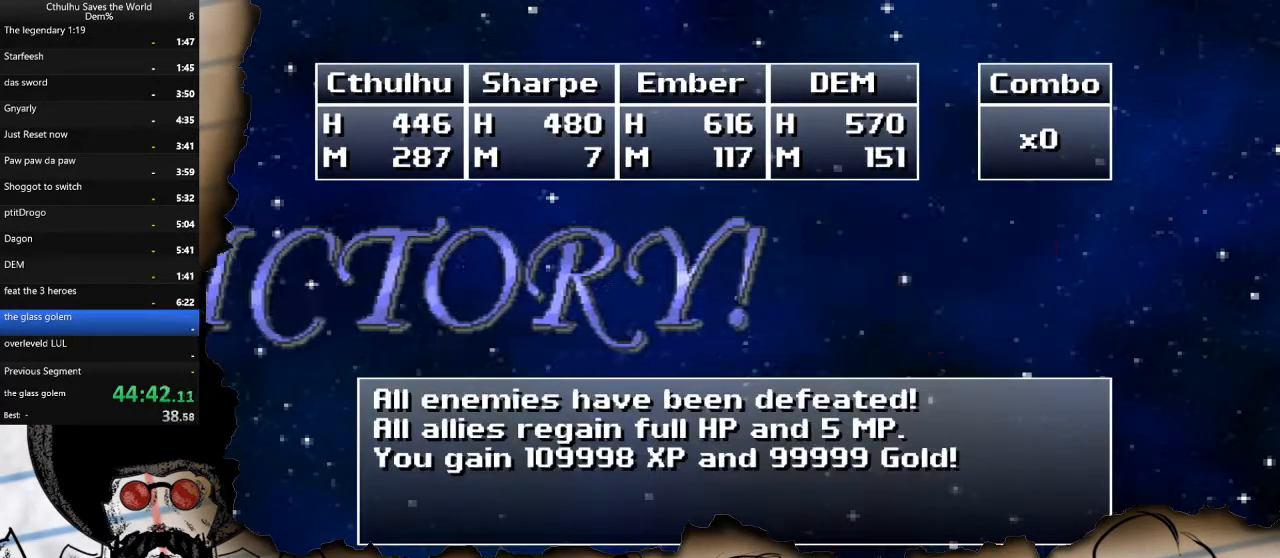
{"buttons": [], "left_stick": "center", "right_stick": "center", "events": [[17, "R1", "down"], [83, "CROSS", "down"], [117, "R1", "up"], [183, "CROSS", "up"]]}